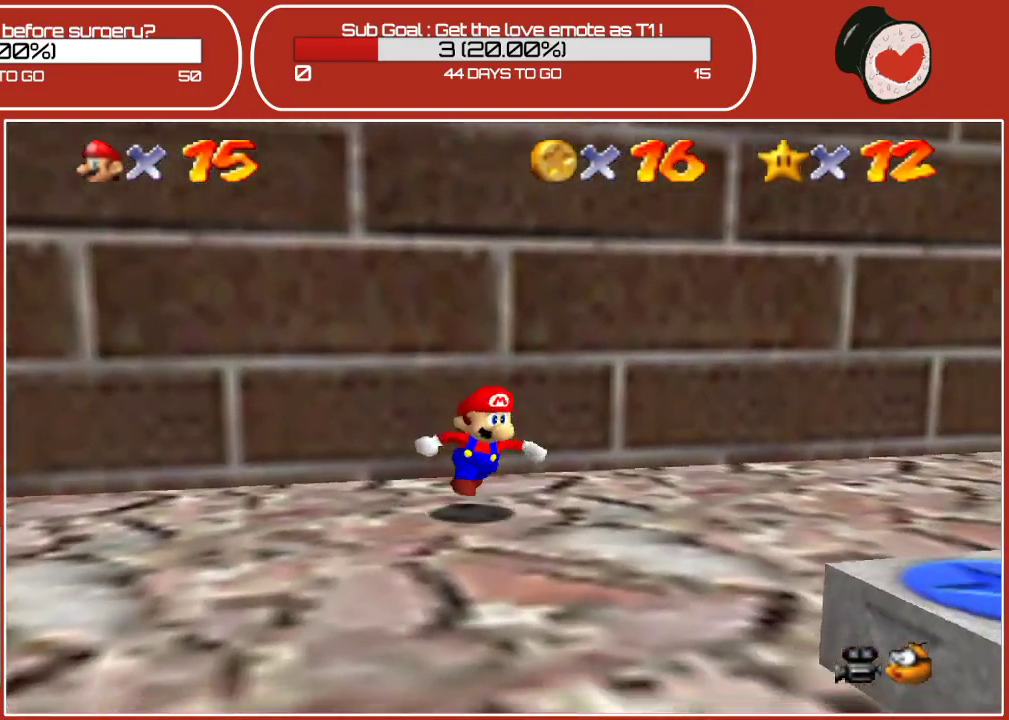
Gameplay with a controller (Nintendo layout); each line is a JSON object with the inputs held at the frame after it. "events" lists button and stick changes between this image and that frame as [ms after this image, input, new state], when the widget could be followed in between. Not read: L3 R3.
{"buttons": ["A"], "left_stick": "down-right", "events": [[367, "A", "down"]]}
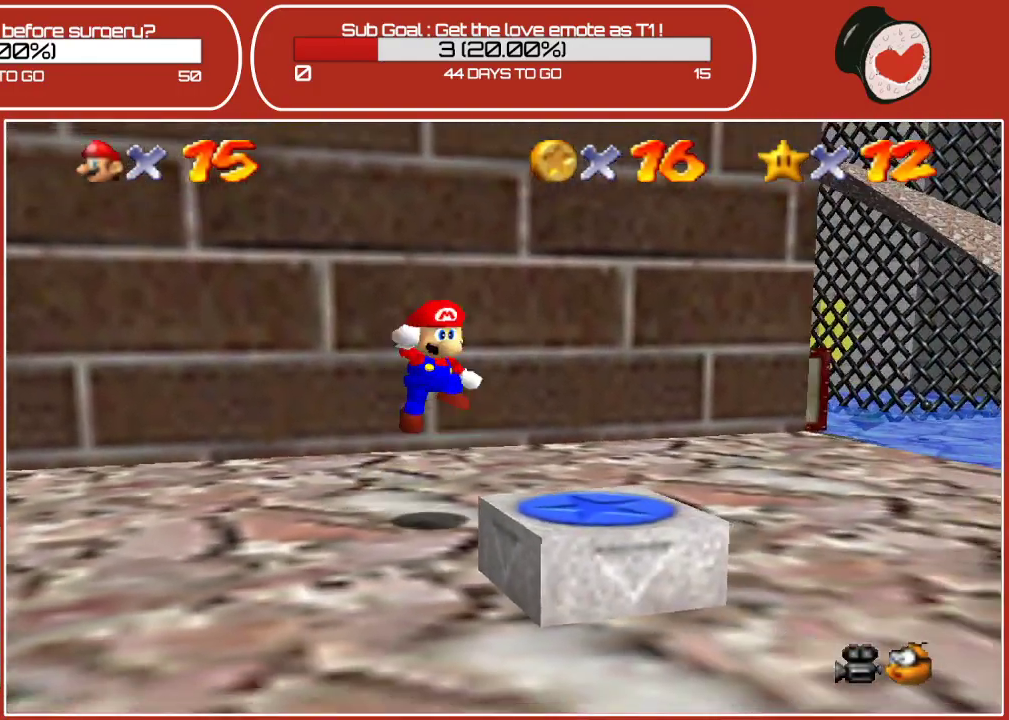
{"buttons": ["Z"], "left_stick": "center", "events": [[50, "A", "up"], [217, "left_stick", "center"], [250, "Z", "down"]]}
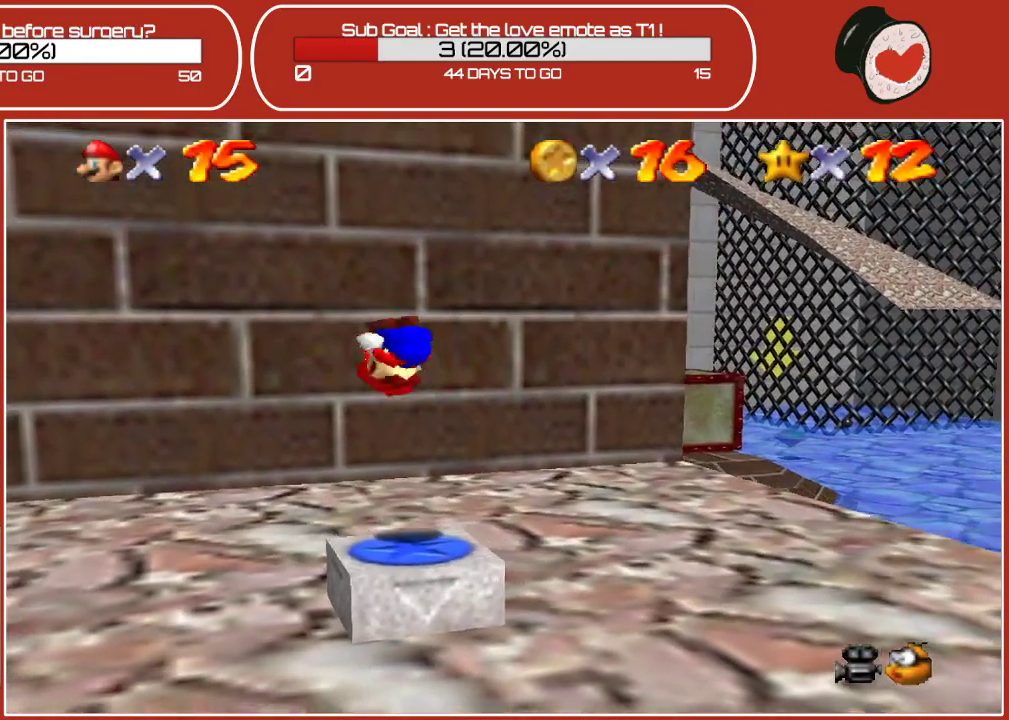
{"buttons": [], "left_stick": "down", "events": [[17, "Z", "up"], [450, "left_stick", "down"]]}
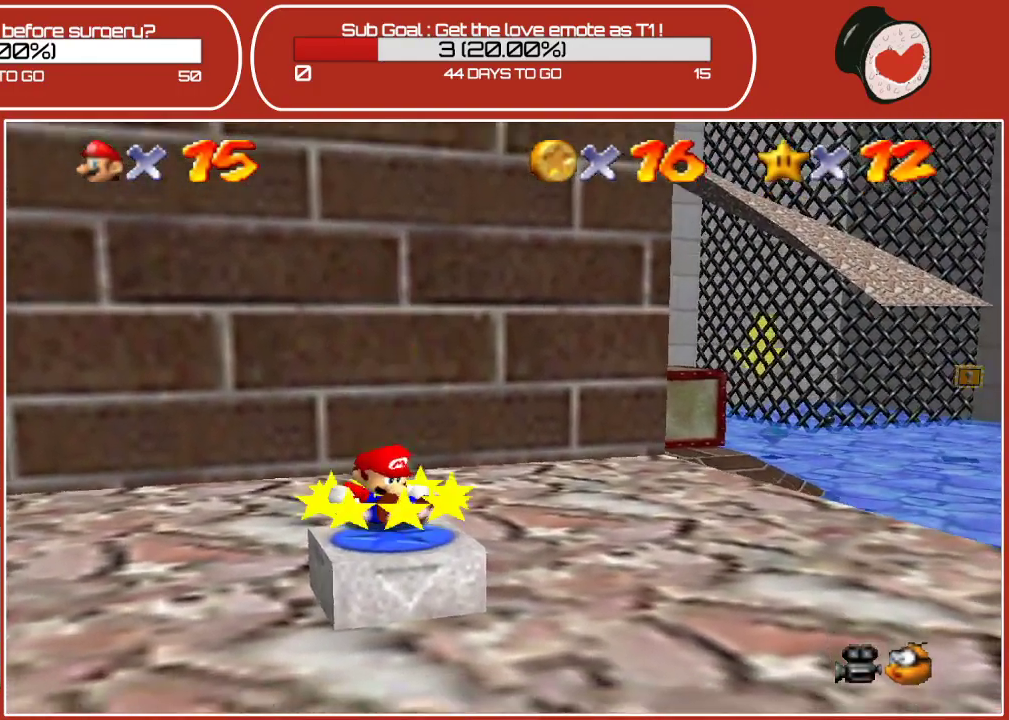
{"buttons": [], "left_stick": "down-right", "events": [[100, "left_stick", "down-right"]]}
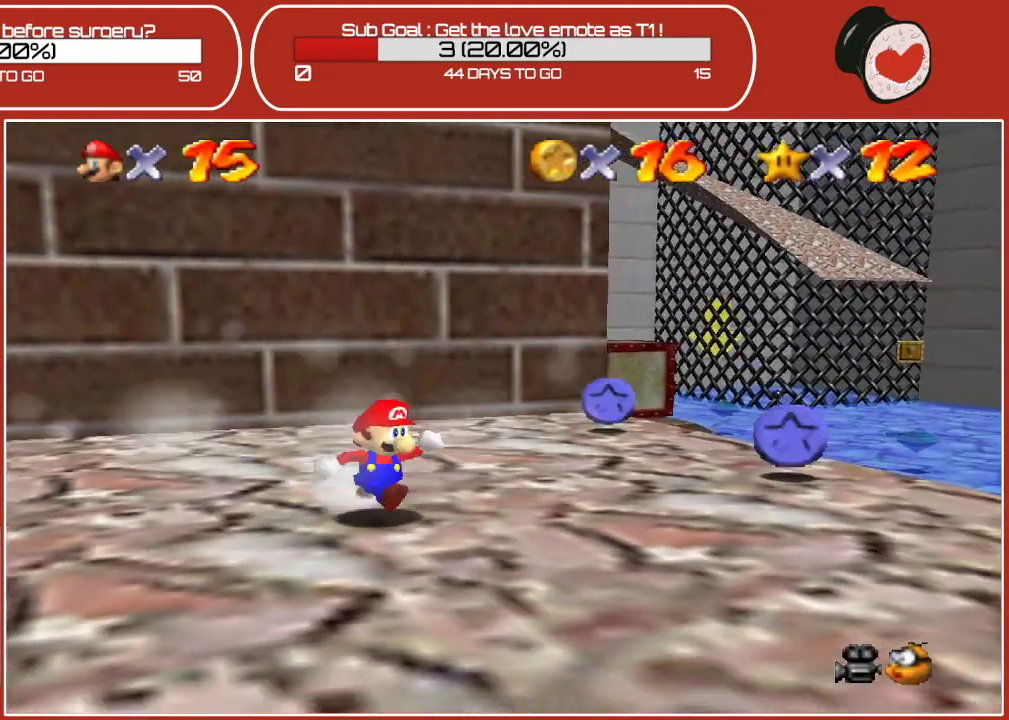
{"buttons": [], "left_stick": "up-right", "events": [[117, "left_stick", "up-right"]]}
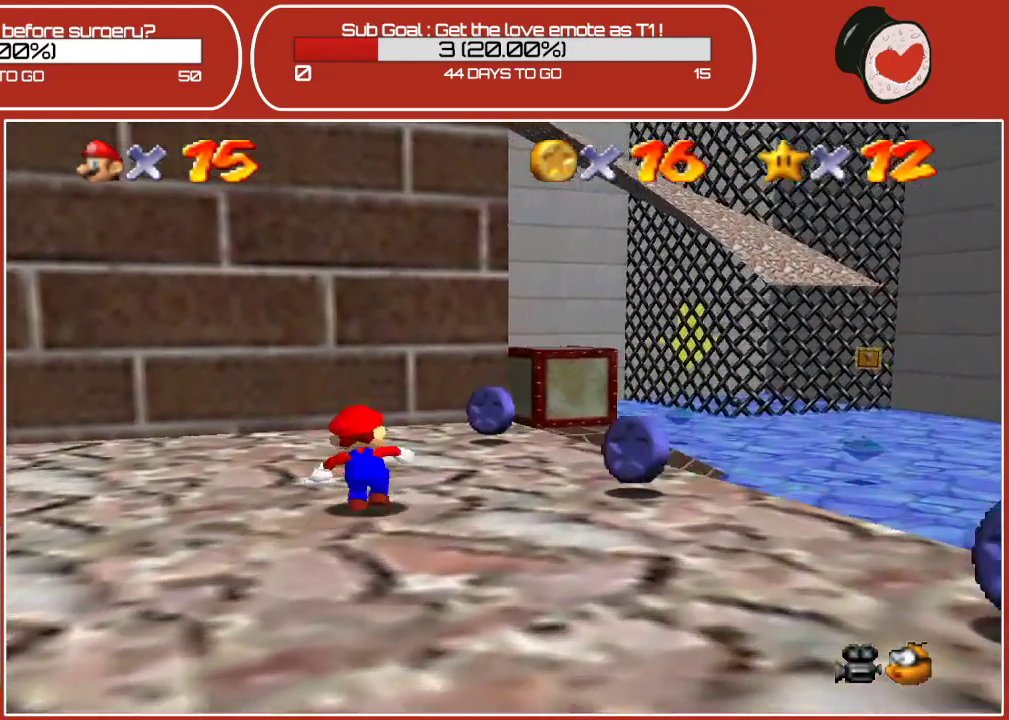
{"buttons": [], "left_stick": "up-right", "events": []}
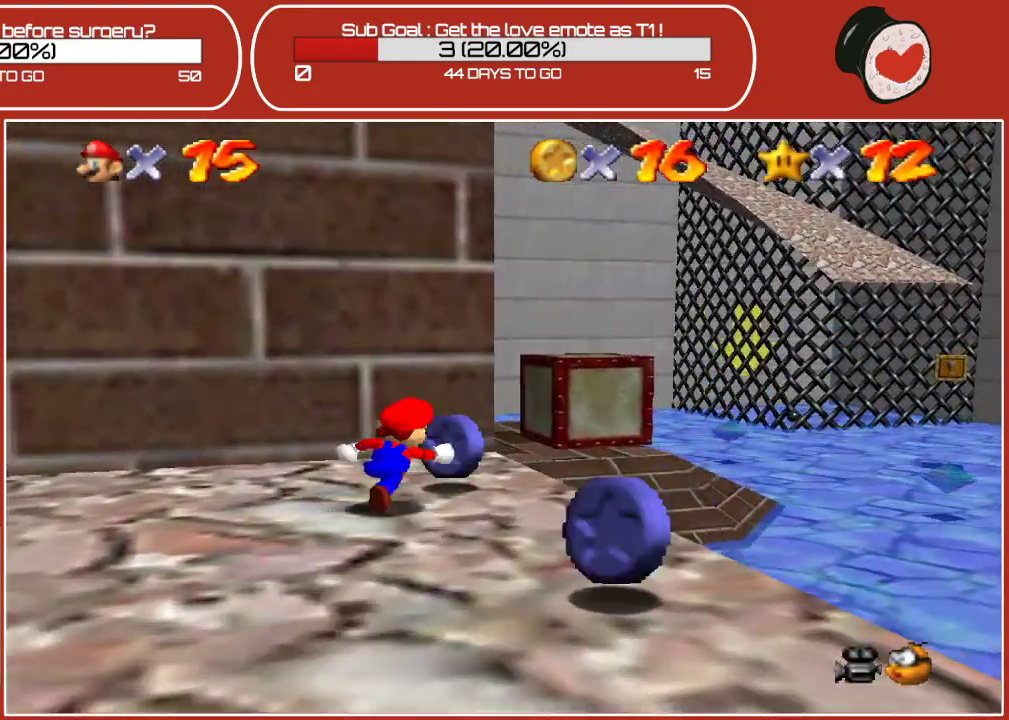
{"buttons": [], "left_stick": "down", "events": [[67, "left_stick", "down-right"], [117, "left_stick", "down"]]}
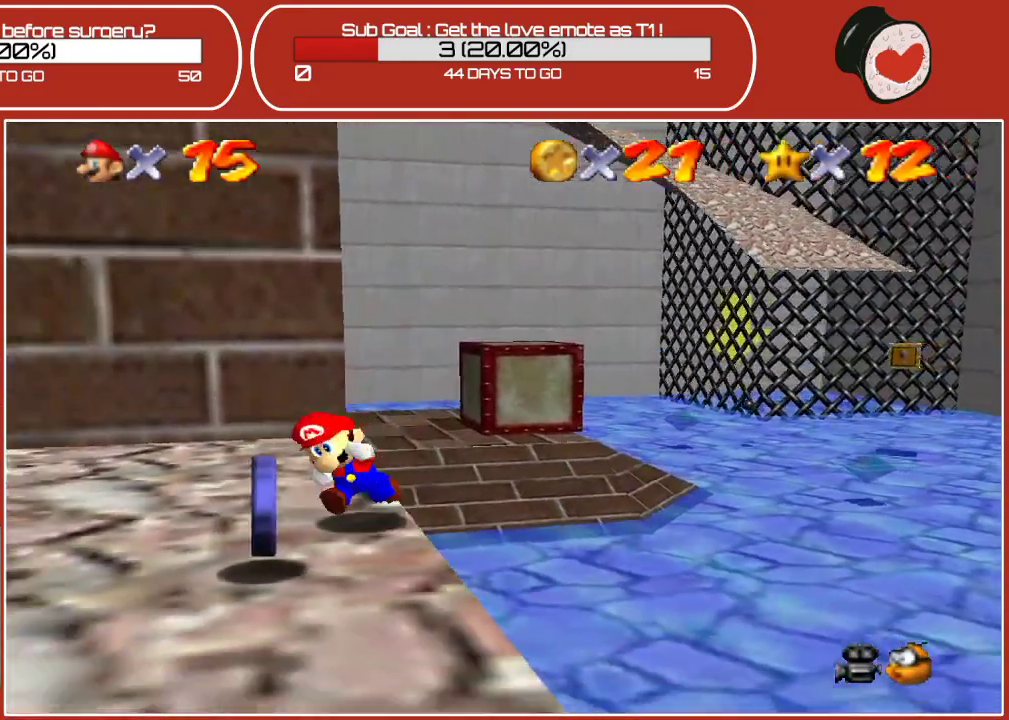
{"buttons": [], "left_stick": "down", "events": []}
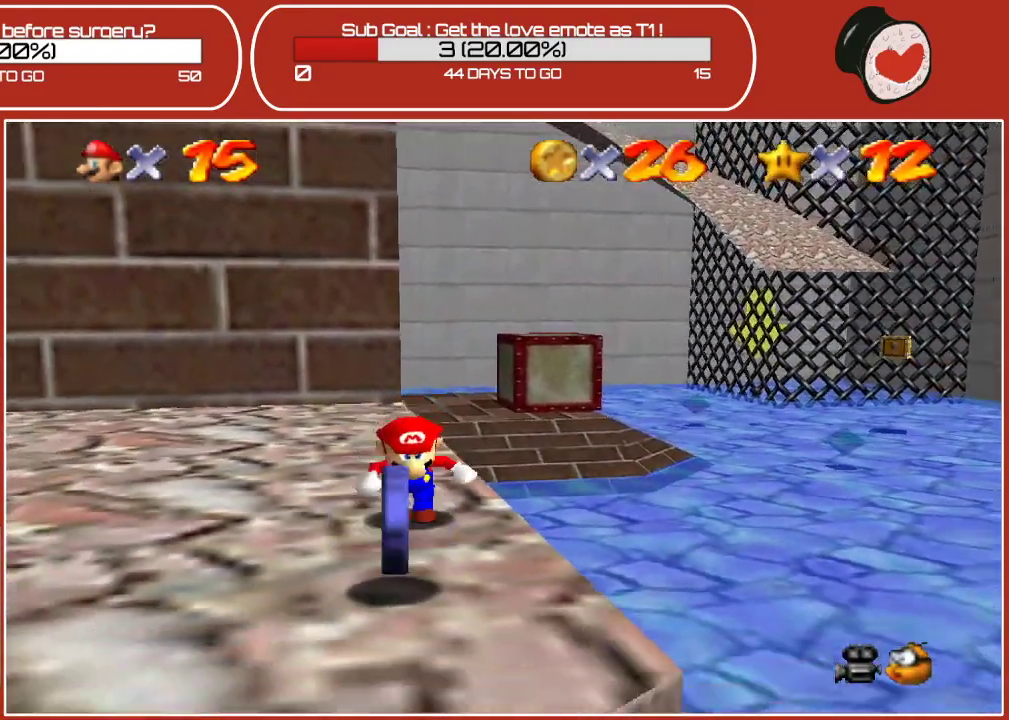
{"buttons": [], "left_stick": "down-left", "events": [[217, "left_stick", "down-left"]]}
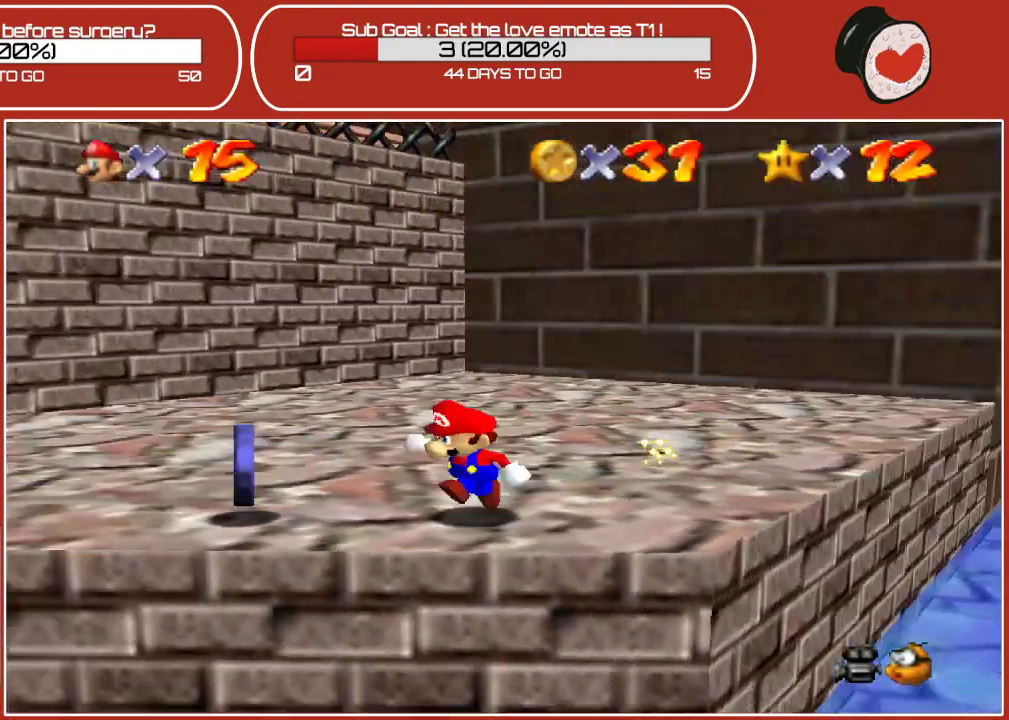
{"buttons": [], "left_stick": "up", "events": [[167, "left_stick", "up-left"], [250, "left_stick", "up"]]}
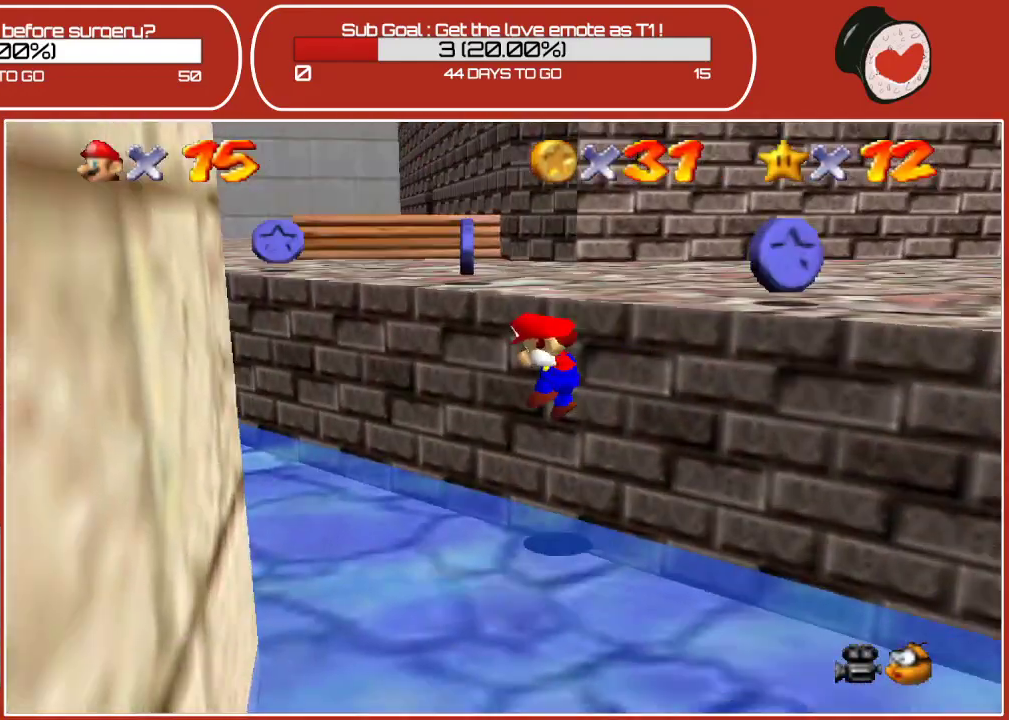
{"buttons": [], "left_stick": "down-right", "events": [[100, "left_stick", "right"], [267, "left_stick", "down"], [417, "left_stick", "down-right"]]}
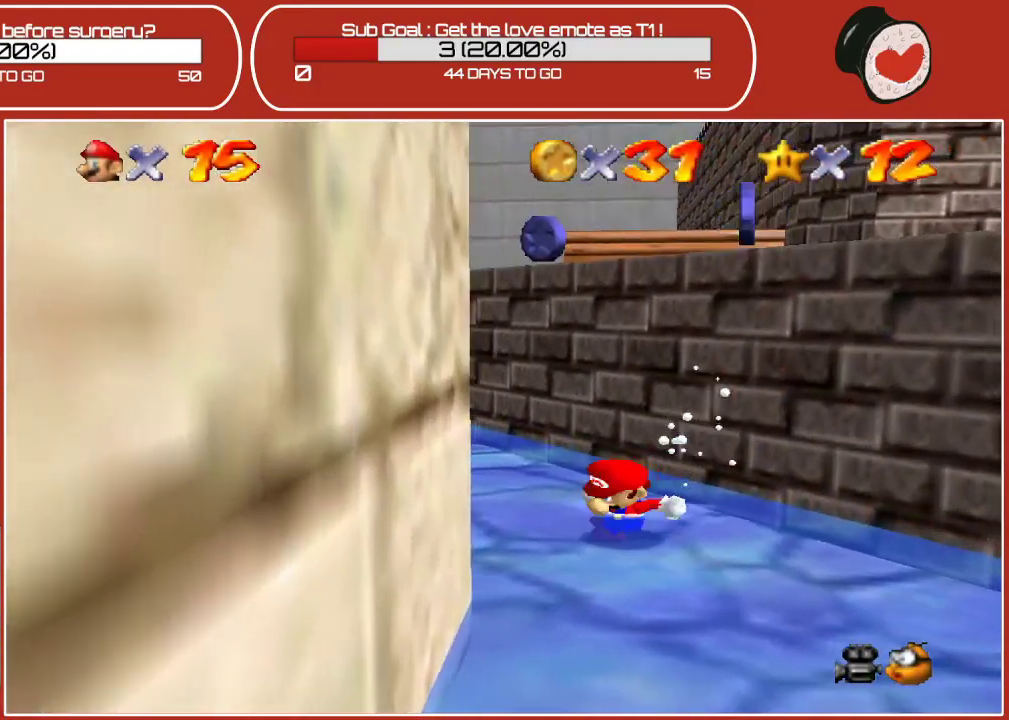
{"buttons": [], "left_stick": "right", "events": [[183, "A", "down"], [483, "A", "up"], [483, "left_stick", "right"]]}
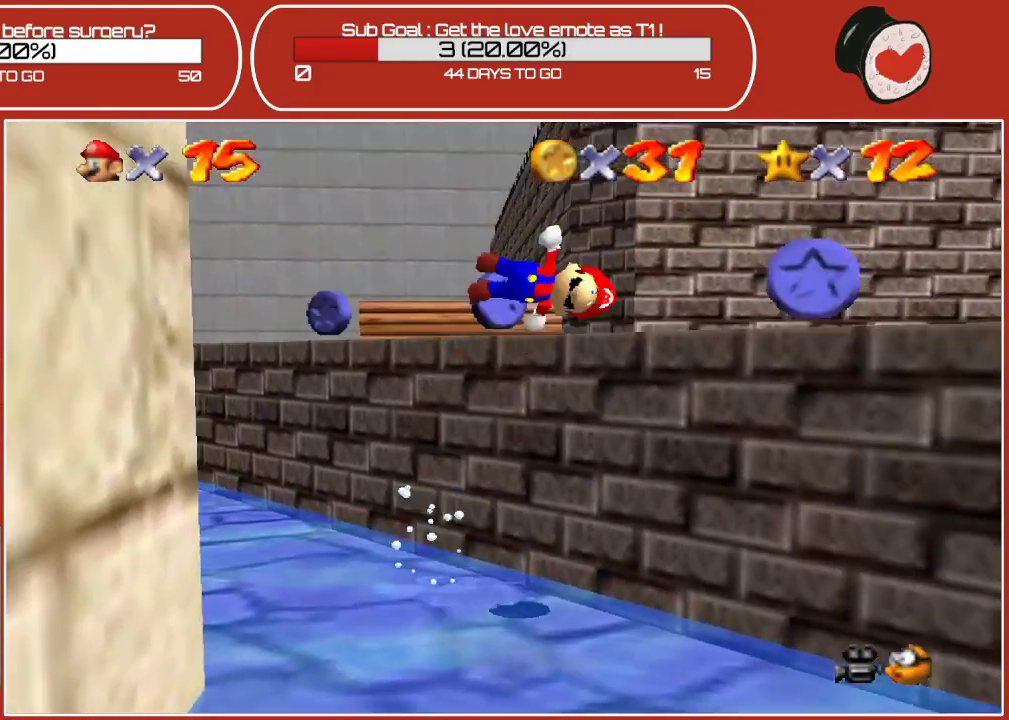
{"buttons": [], "left_stick": "up", "events": [[267, "left_stick", "up"]]}
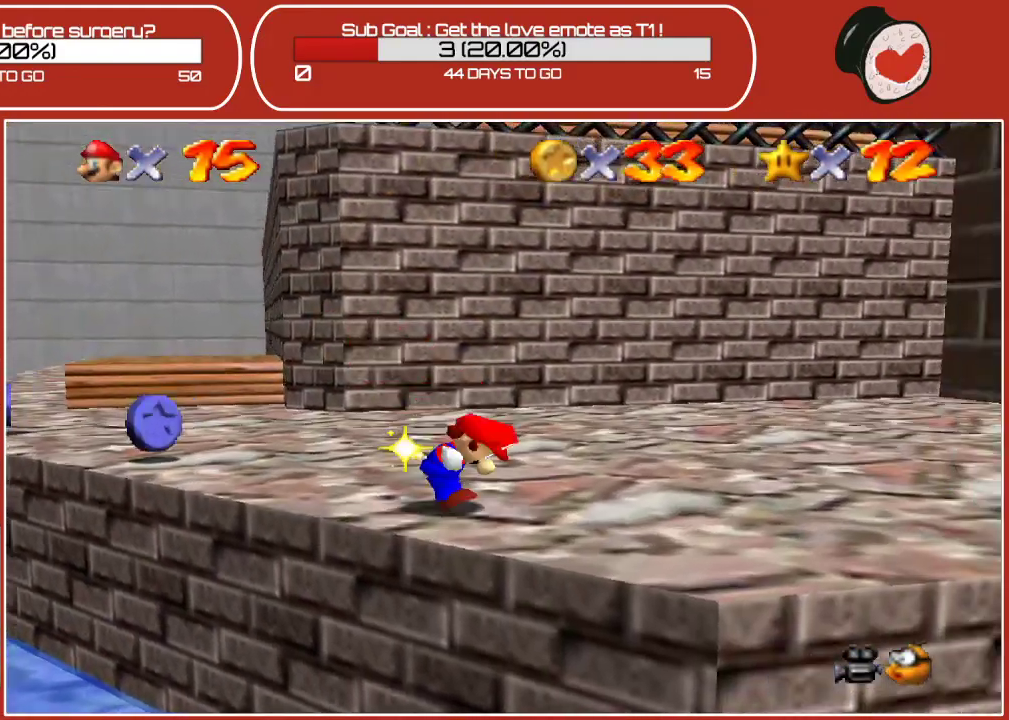
{"buttons": [], "left_stick": "up-left", "events": [[17, "left_stick", "up-left"]]}
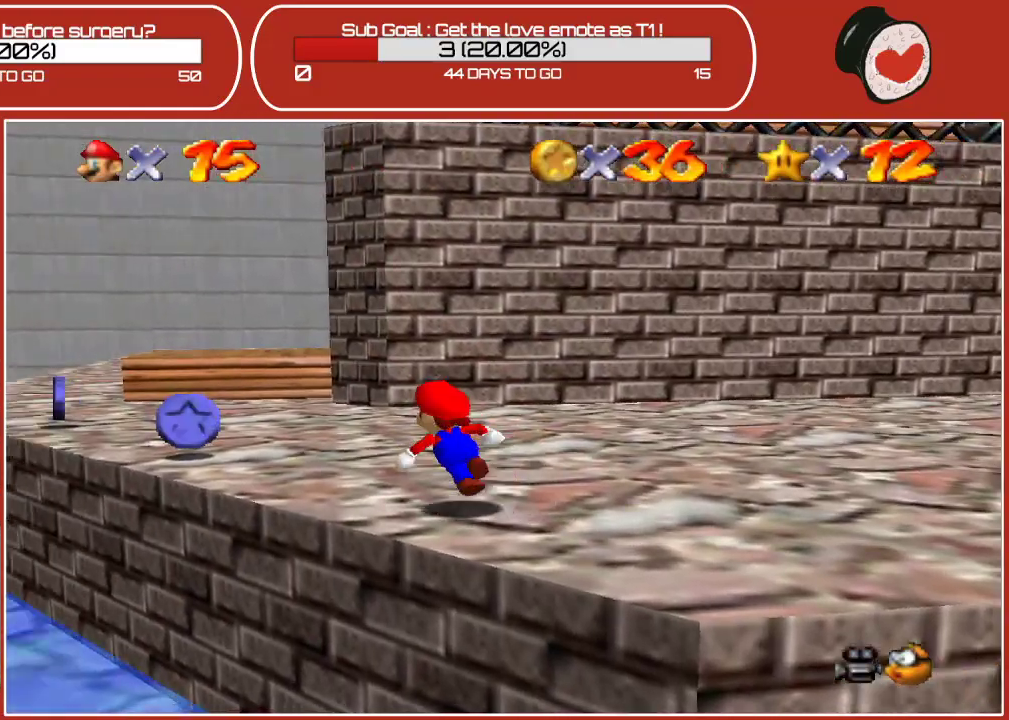
{"buttons": [], "left_stick": "up-left", "events": []}
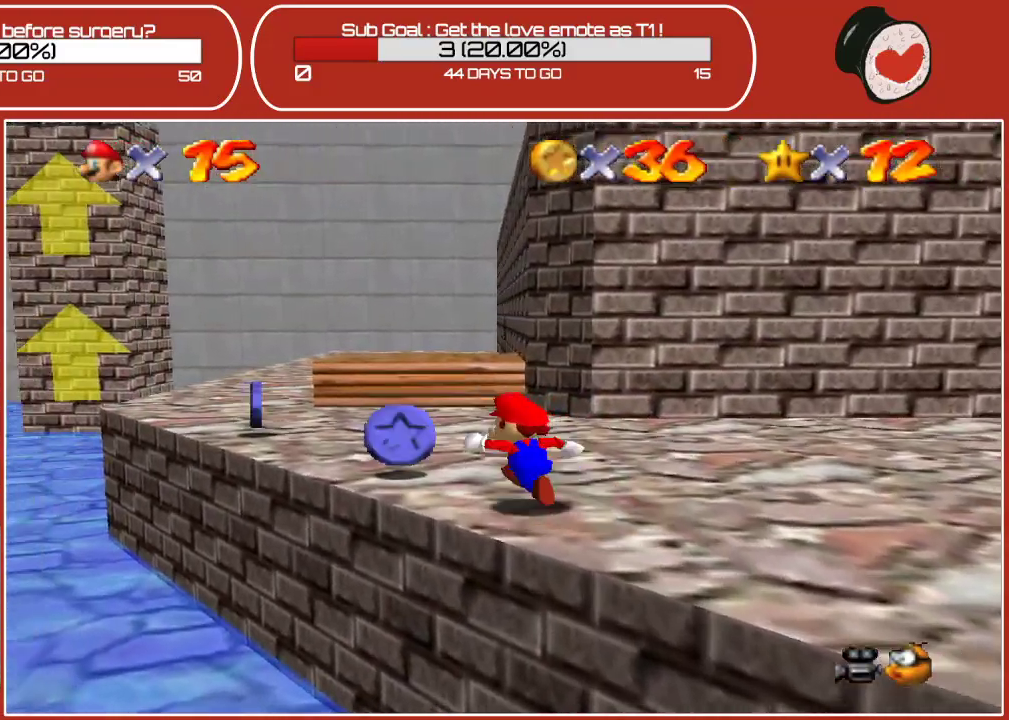
{"buttons": [], "left_stick": "up-left", "events": []}
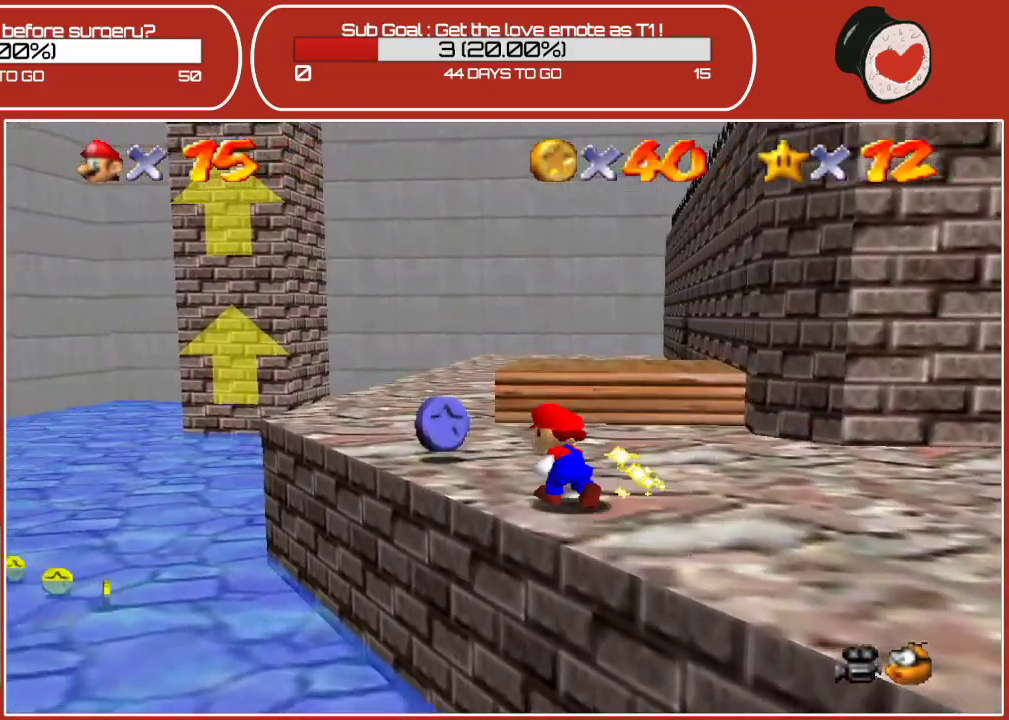
{"buttons": [], "left_stick": "left", "events": [[450, "left_stick", "left"]]}
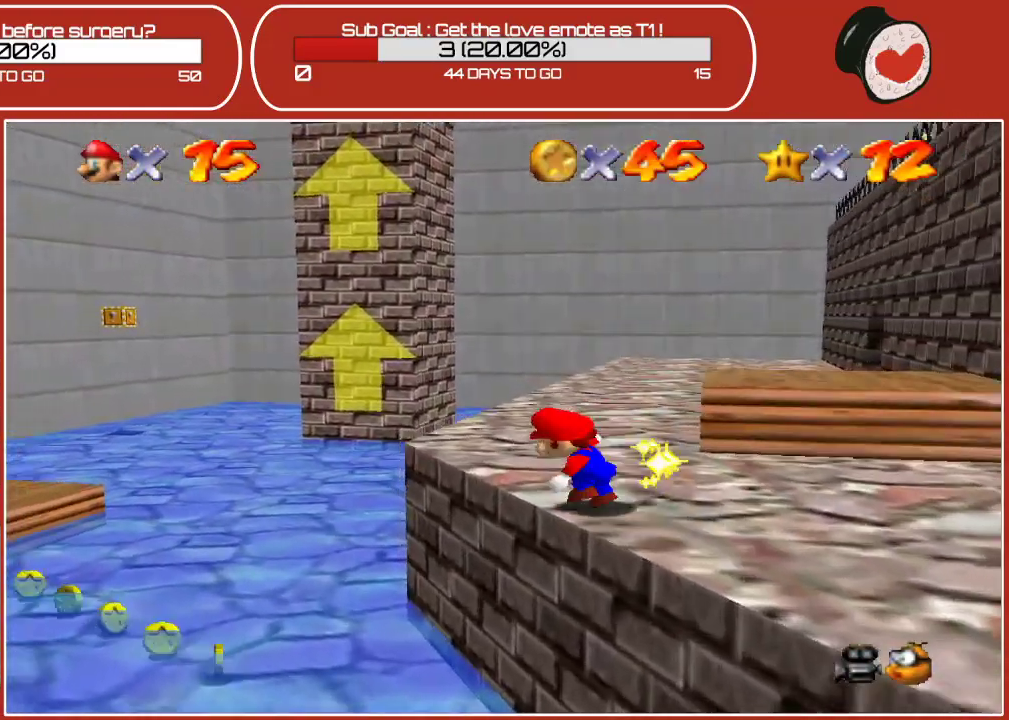
{"buttons": [], "left_stick": "up-left", "events": [[350, "left_stick", "up-left"]]}
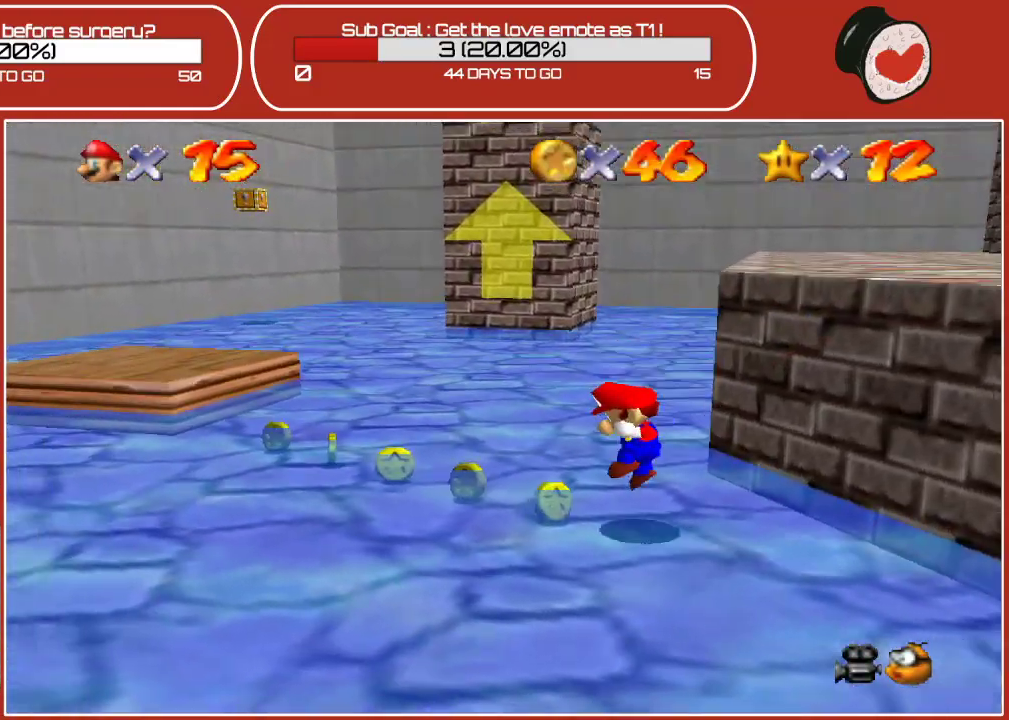
{"buttons": [], "left_stick": "up-left", "events": []}
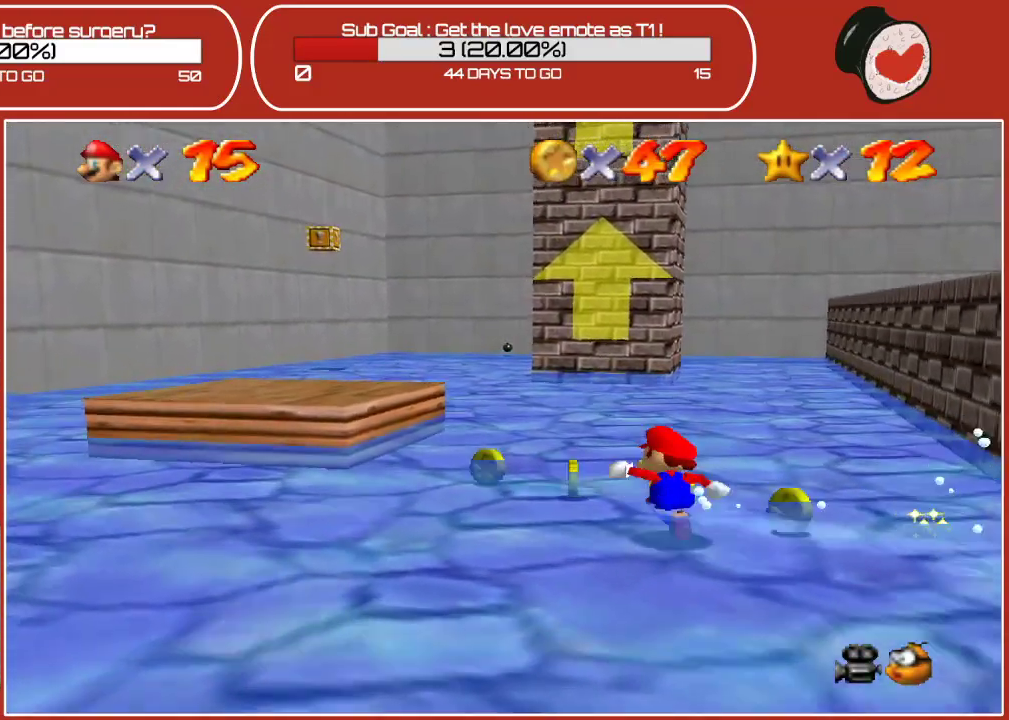
{"buttons": [], "left_stick": "up-left", "events": []}
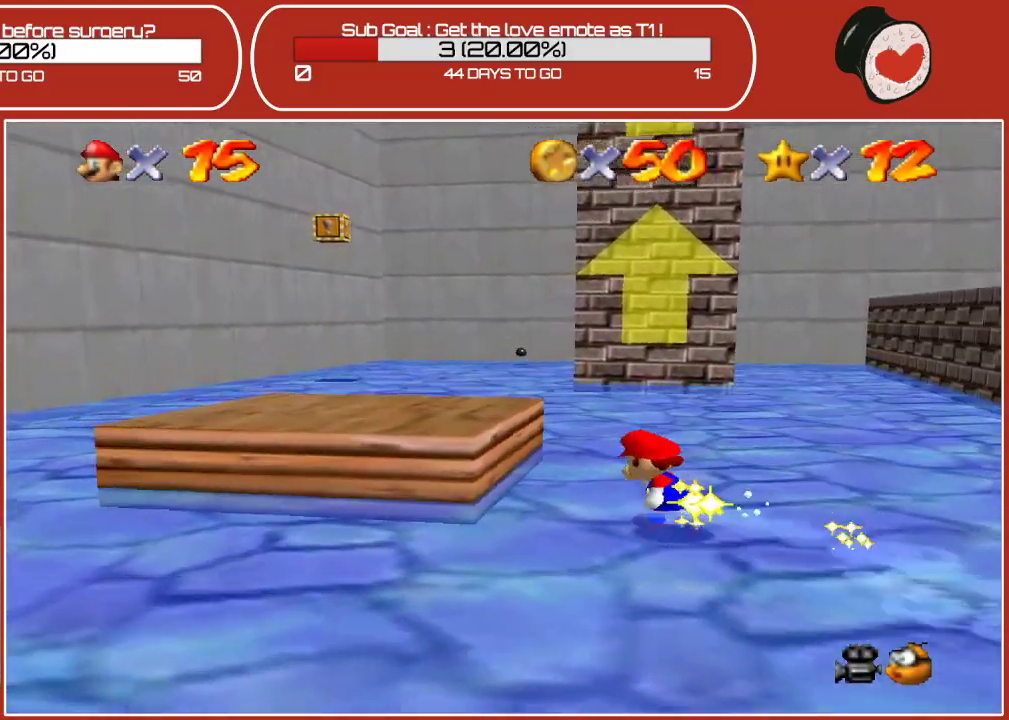
{"buttons": [], "left_stick": "up-left", "events": [[17, "A", "down"], [167, "A", "up"]]}
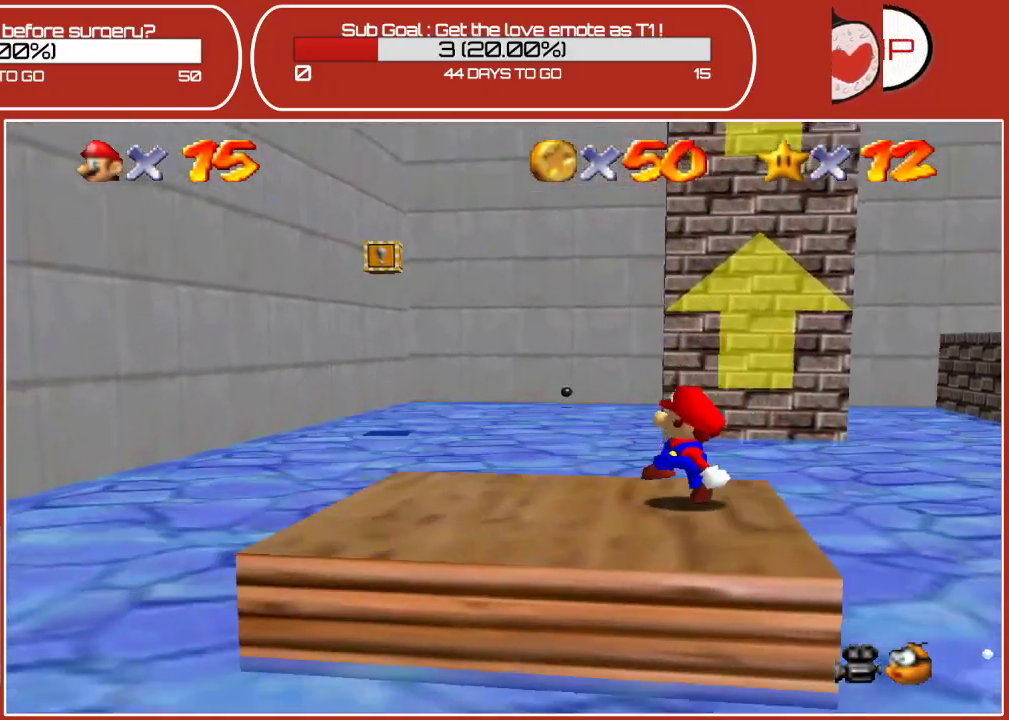
{"buttons": [], "left_stick": "up-left", "events": [[300, "A", "down"], [433, "A", "up"]]}
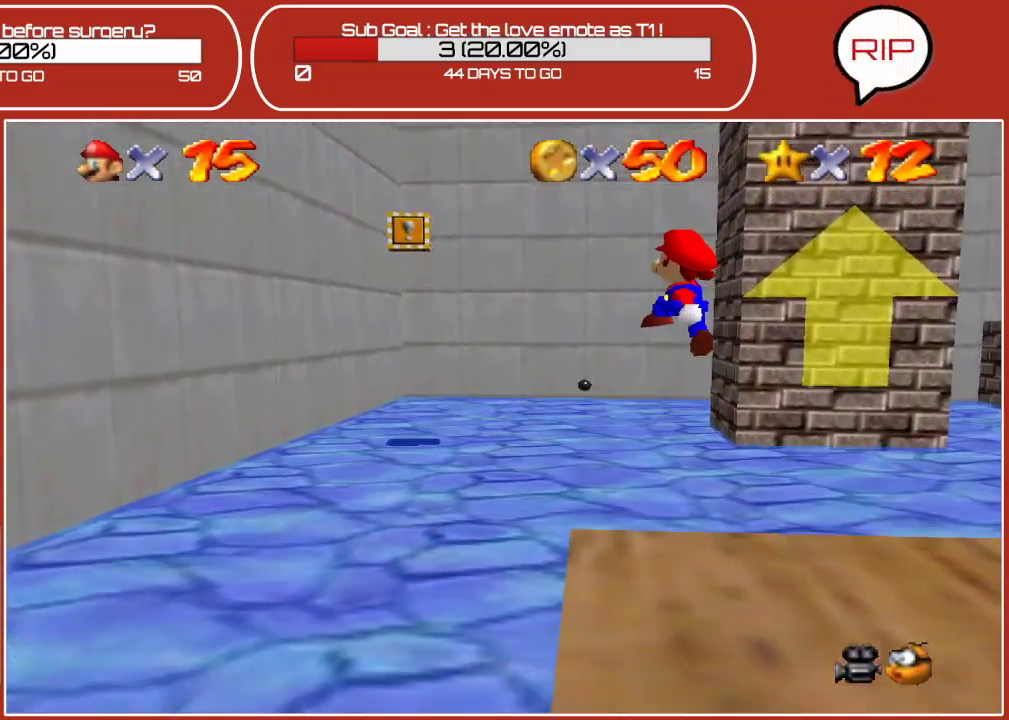
{"buttons": [], "left_stick": "up-left", "events": []}
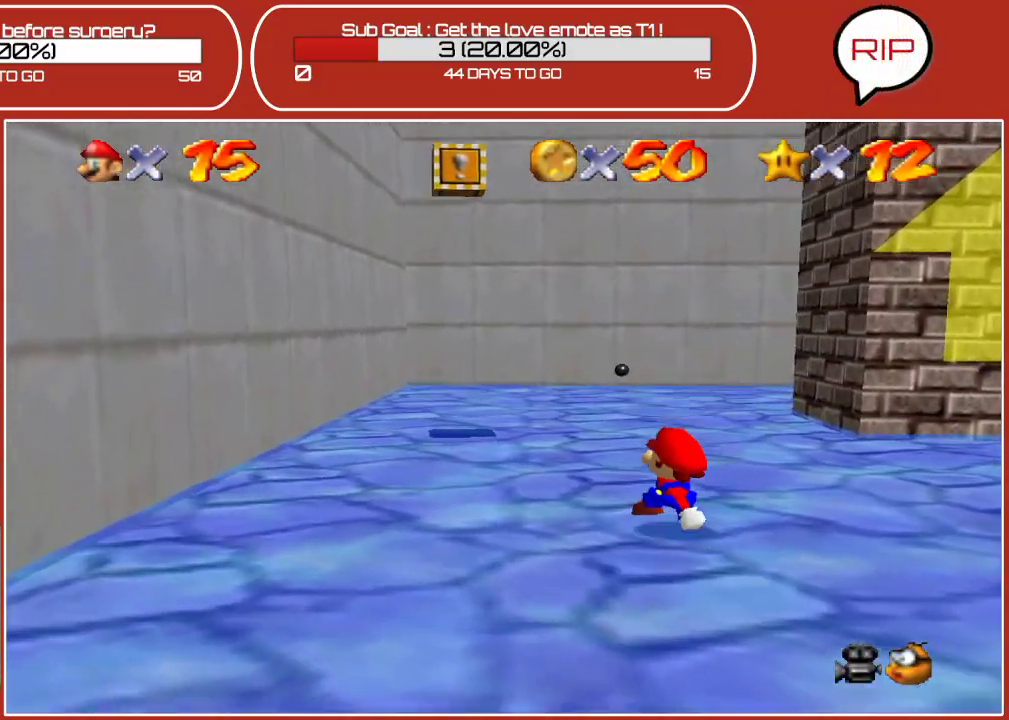
{"buttons": [], "left_stick": "up-left", "events": []}
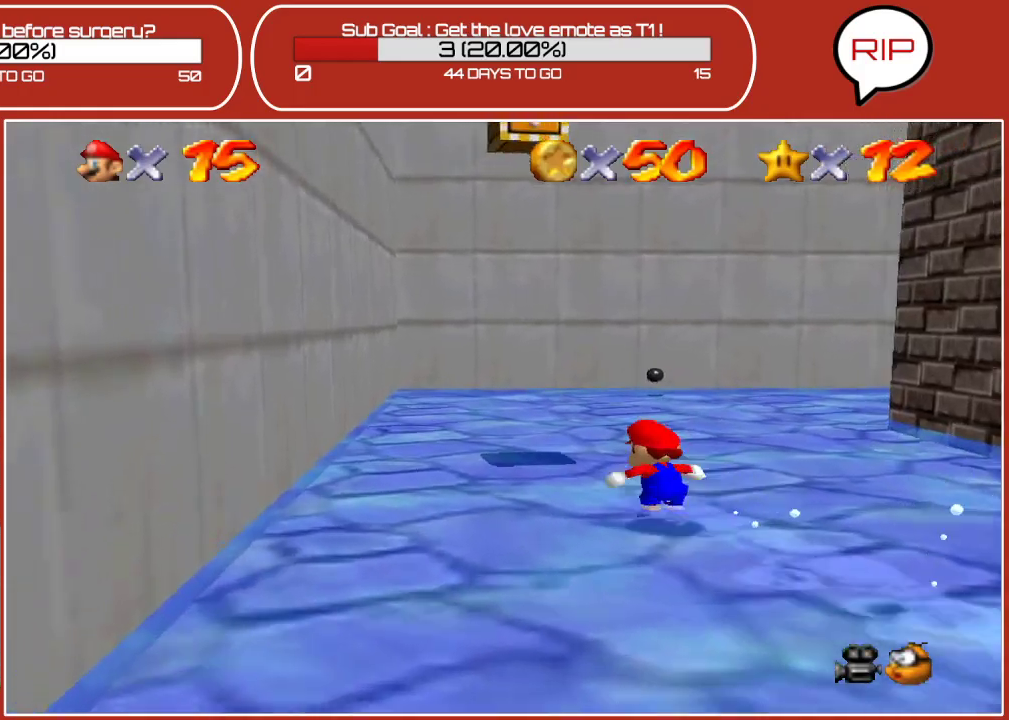
{"buttons": ["A"], "left_stick": "down-right", "events": [[133, "A", "down"], [300, "left_stick", "center"], [500, "left_stick", "down-right"]]}
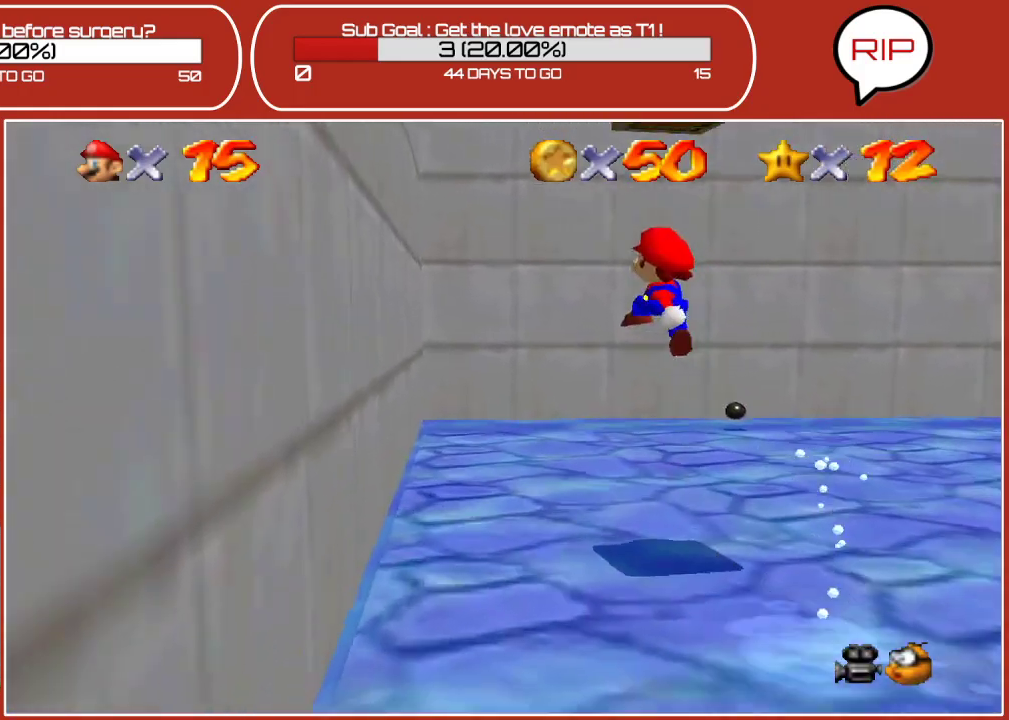
{"buttons": ["A", "Z"], "left_stick": "down", "events": [[50, "Z", "down"], [367, "left_stick", "down"]]}
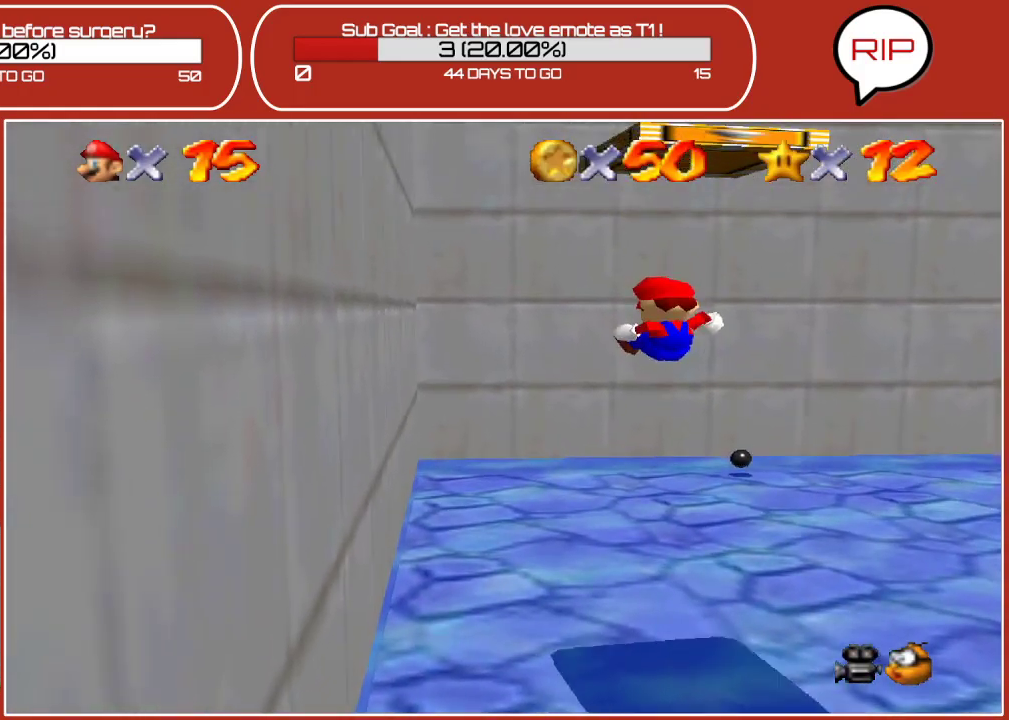
{"buttons": [], "left_stick": "center", "events": [[100, "Z", "up"], [117, "A", "up"], [150, "left_stick", "center"]]}
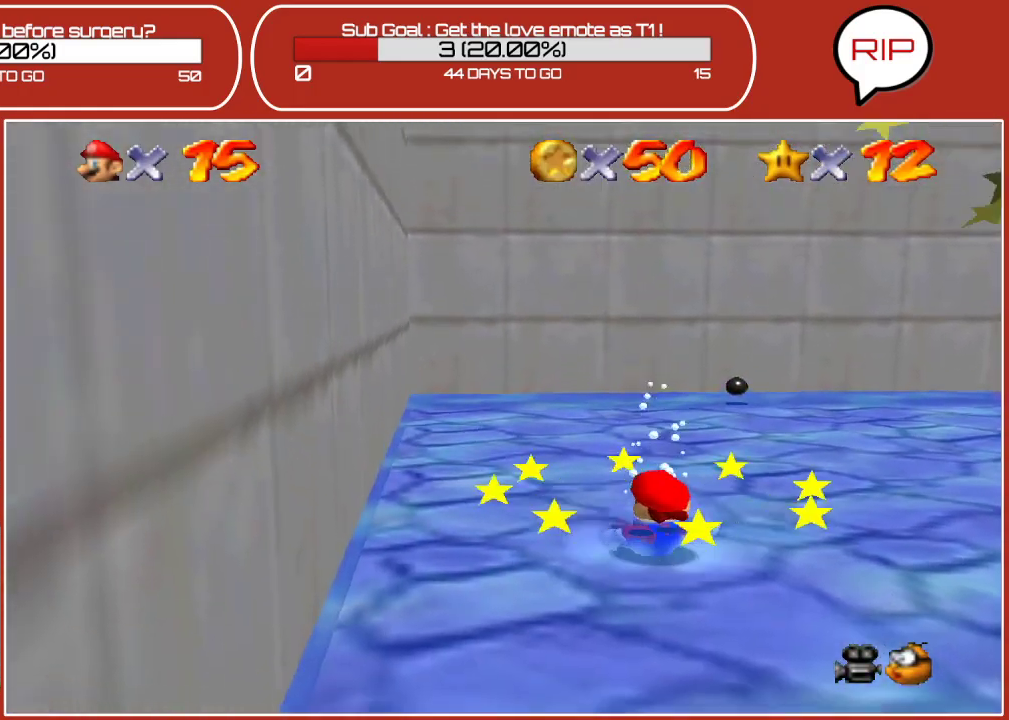
{"buttons": [], "left_stick": "center", "events": []}
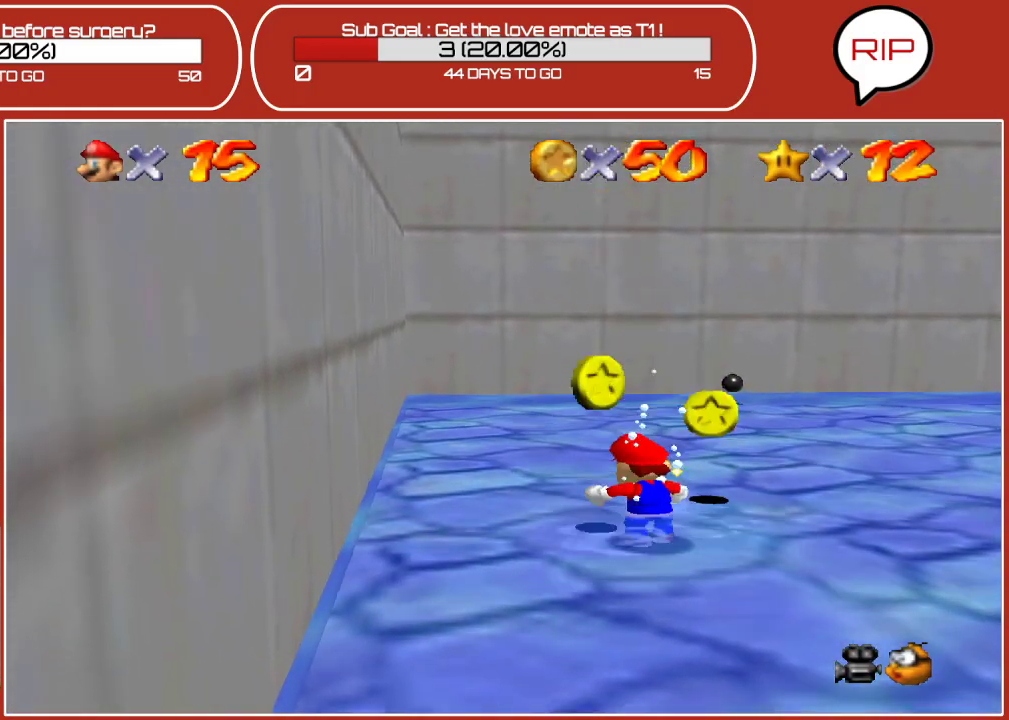
{"buttons": [], "left_stick": "up-right", "events": [[200, "A", "down"], [233, "A", "up"], [417, "left_stick", "up-right"]]}
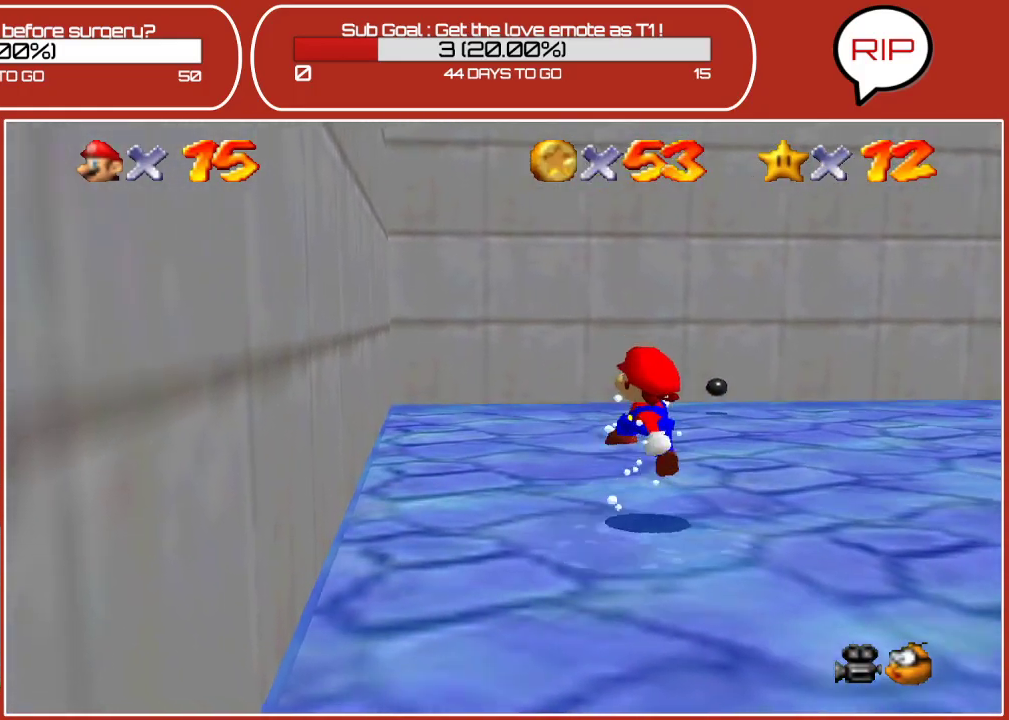
{"buttons": ["C_LEFT"], "left_stick": "down-right", "events": [[133, "left_stick", "right"], [300, "left_stick", "down-right"], [450, "C_LEFT", "down"]]}
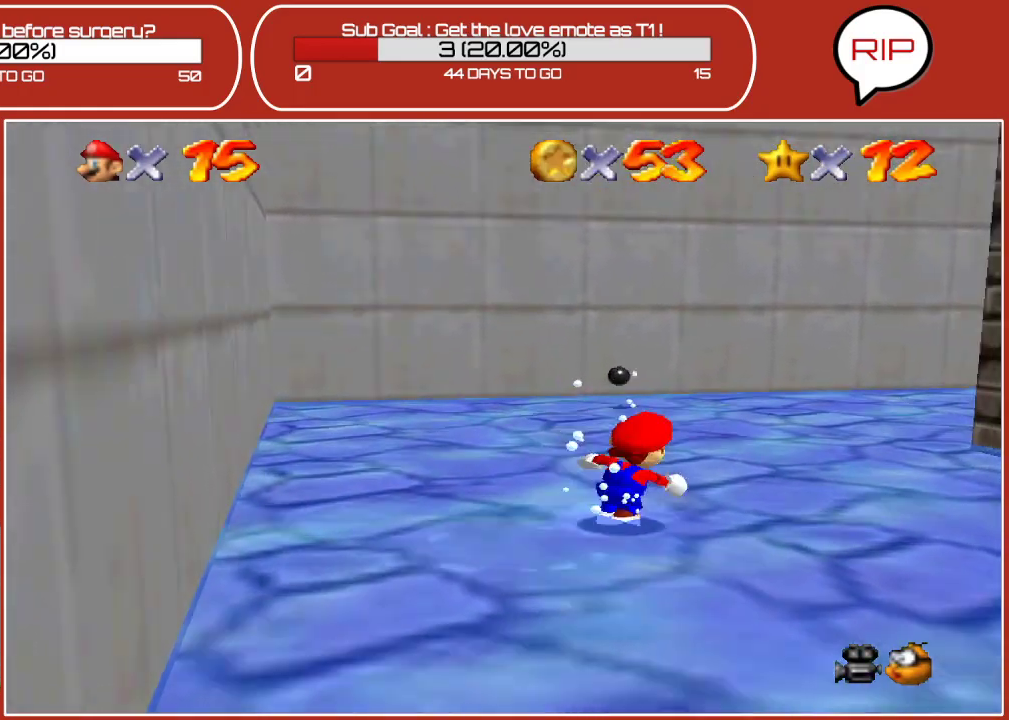
{"buttons": [], "left_stick": "up-left", "events": [[100, "C_LEFT", "up"], [150, "left_stick", "right"], [383, "left_stick", "up"], [467, "left_stick", "up-left"]]}